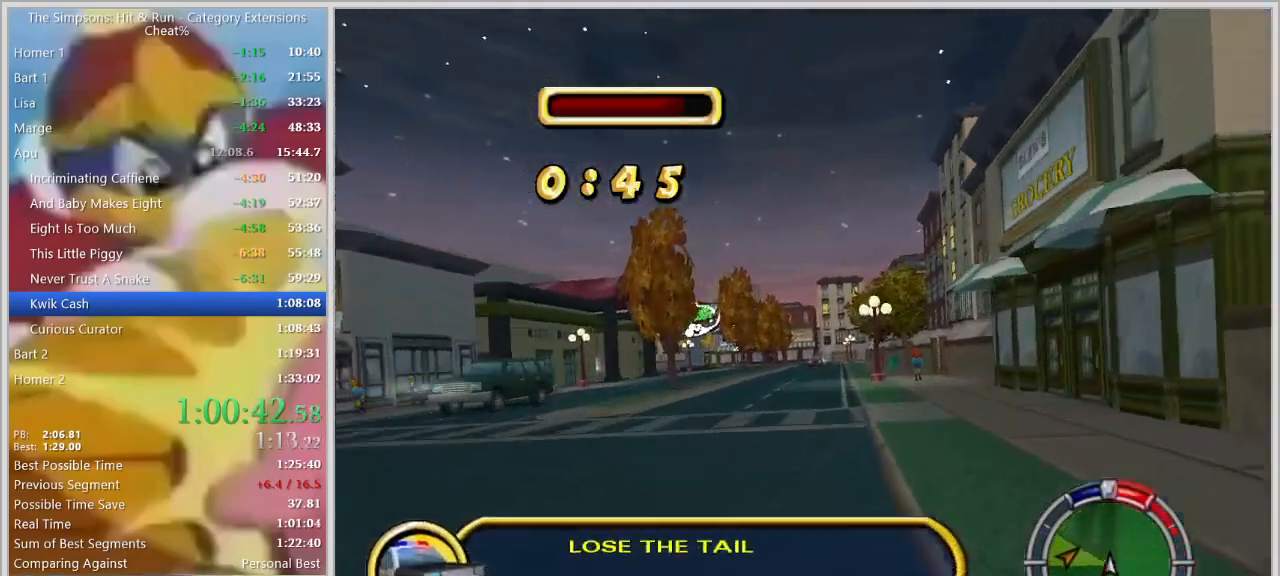
Gameplay with keyboard; each line is a JSON object with the keys held at the frame after it. "events" lists presses ("down") and releases ("up") of "a", "alt", "caps_lock", "ctrl", "d", "down", "escape", "f1", "f10", "f11", "f12", "f2", "f3", "f4", "f5", "f6", "f7", "f8", "f9", "left", "right", "s", "shift", "space", "tab", "up" and "w" between this image and that frame as [ms after this image, input, new state], when the widget could be followed in between. No other keys are recorded. Mouse input is not recorded.
{"keys": ["space"], "events": [[200, "s", "down"], [250, "space", "down"], [434, "s", "up"], [484, "a", "up"]]}
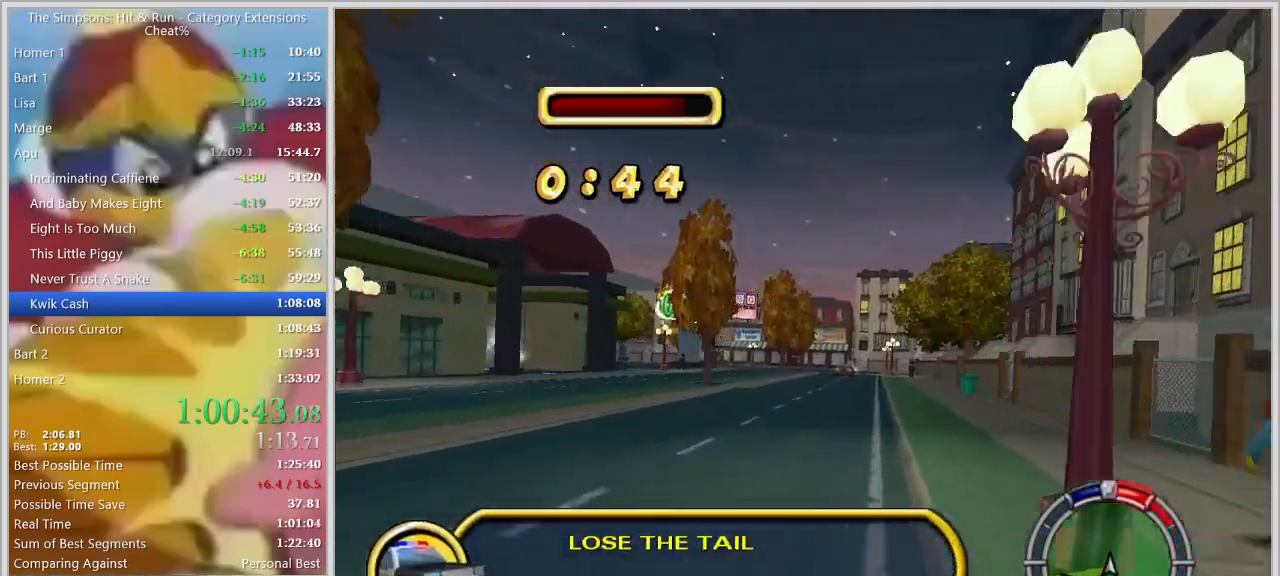
{"keys": ["space"], "events": [[84, "a", "down"], [267, "a", "up"], [400, "a", "down"], [500, "a", "up"]]}
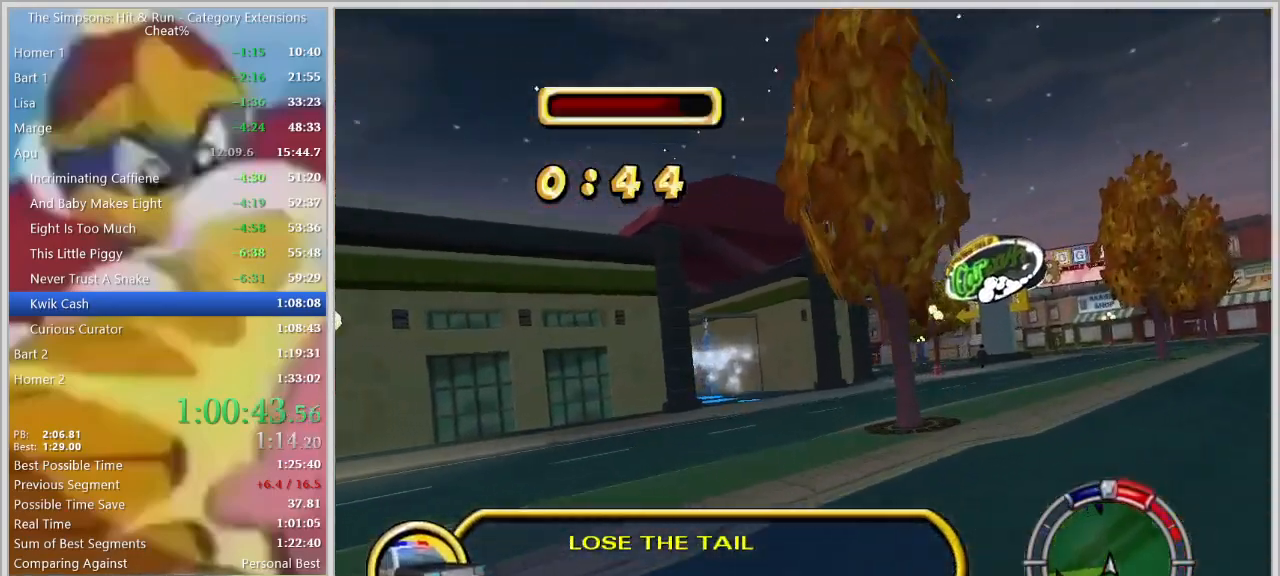
{"keys": ["a"], "events": [[100, "space", "up"], [184, "w", "down"], [234, "d", "down"], [334, "d", "up"], [367, "a", "down"], [467, "w", "up"]]}
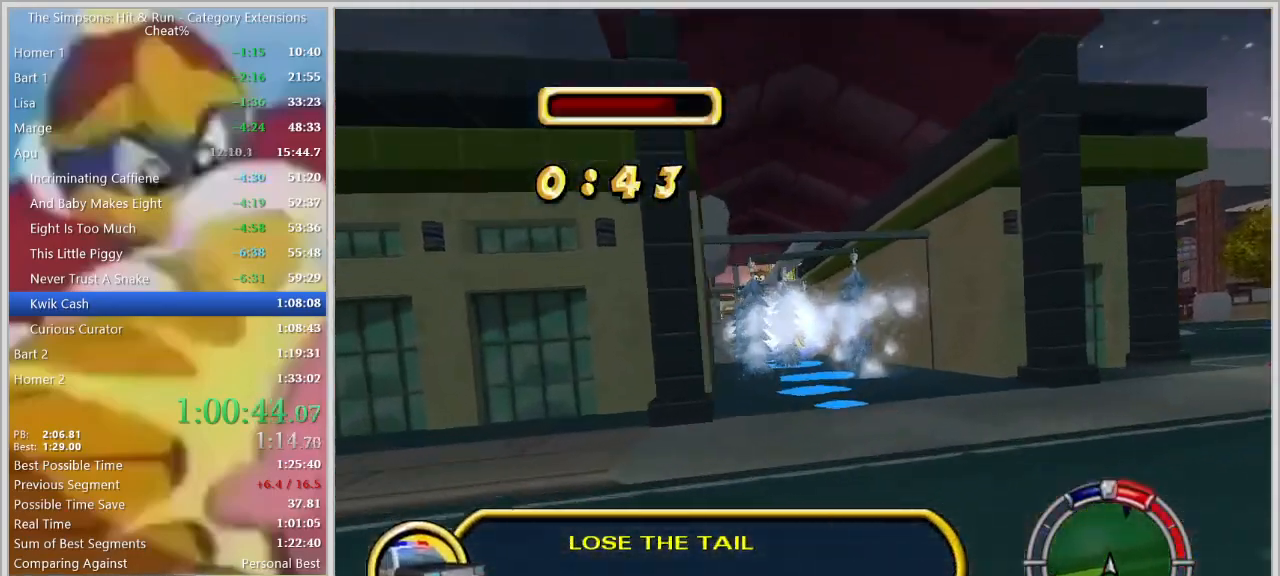
{"keys": ["w"], "events": [[150, "a", "up"], [200, "w", "down"]]}
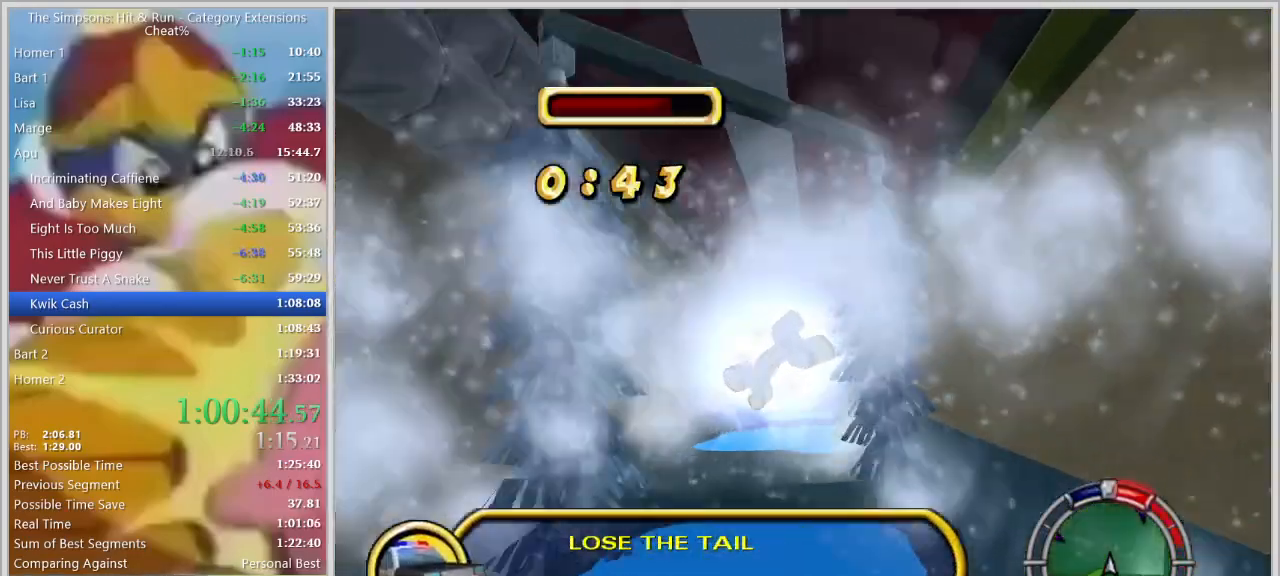
{"keys": ["w"], "events": [[317, "d", "down"], [450, "d", "up"]]}
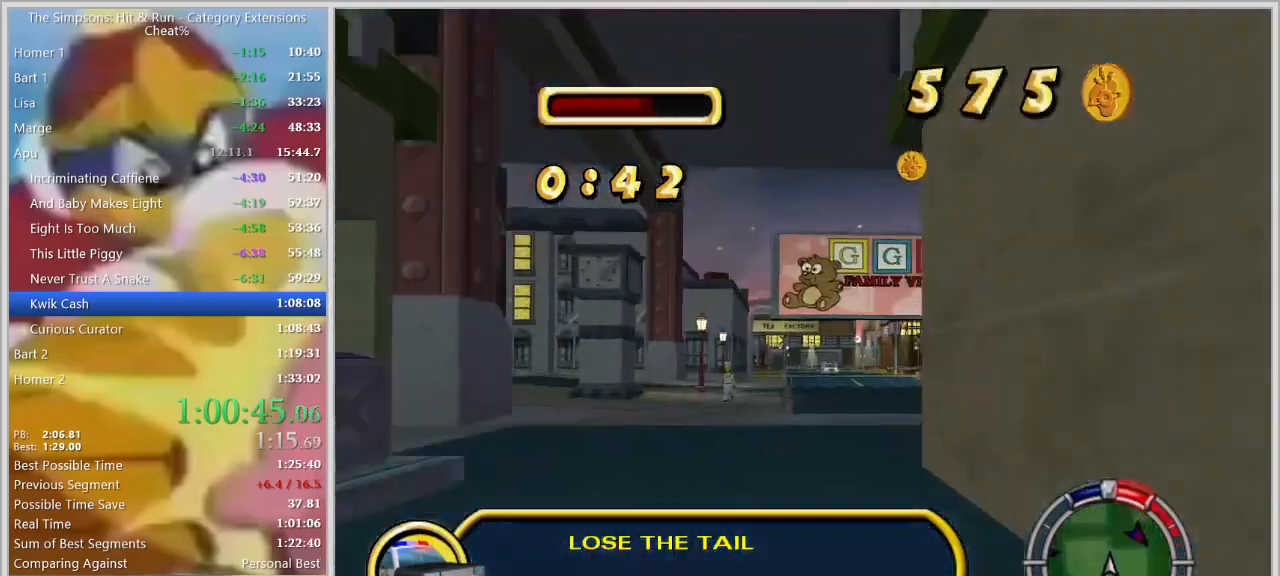
{"keys": ["w"], "events": [[267, "a", "down"], [367, "a", "up"]]}
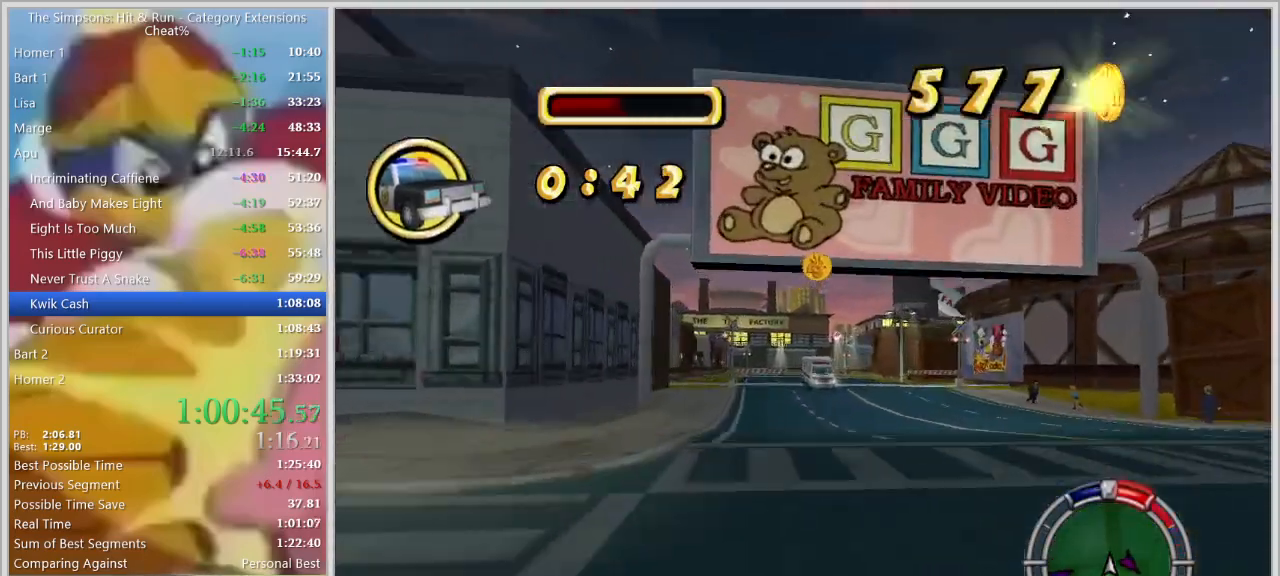
{"keys": ["a", "w"], "events": [[200, "a", "down"]]}
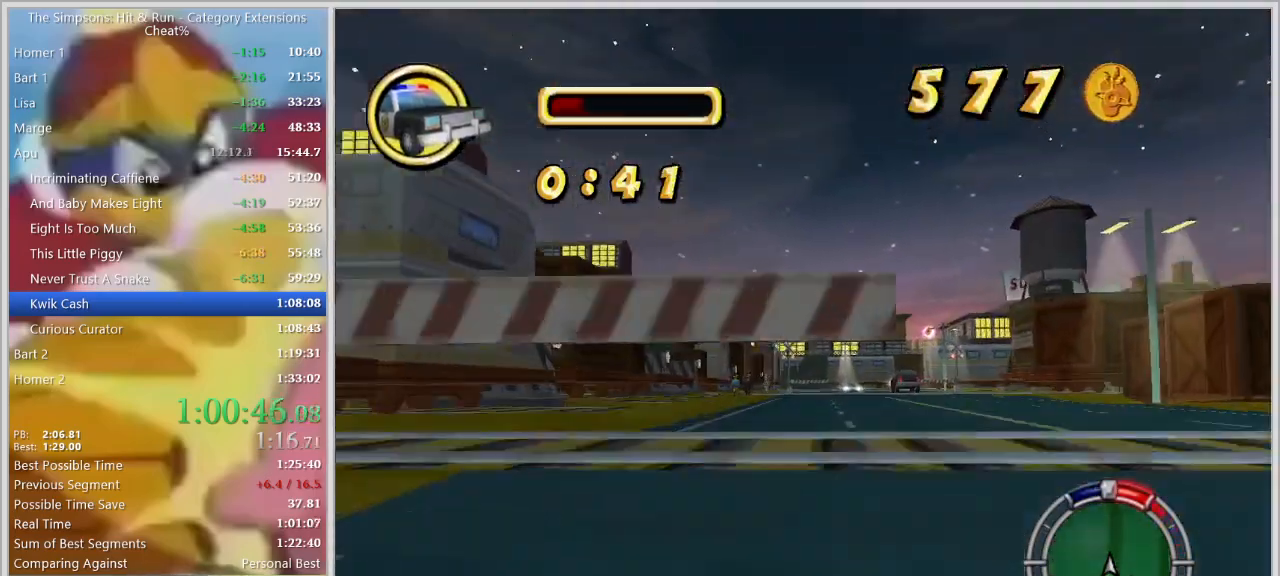
{"keys": ["a", "w"], "events": []}
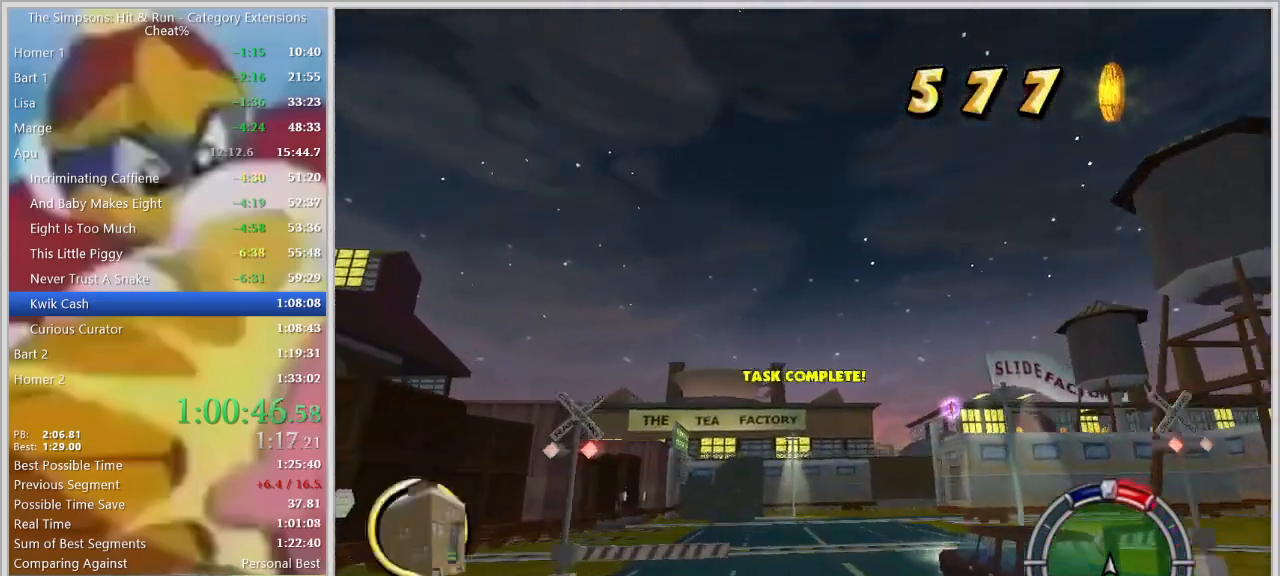
{"keys": ["s"], "events": [[234, "w", "up"], [467, "a", "up"], [467, "s", "down"]]}
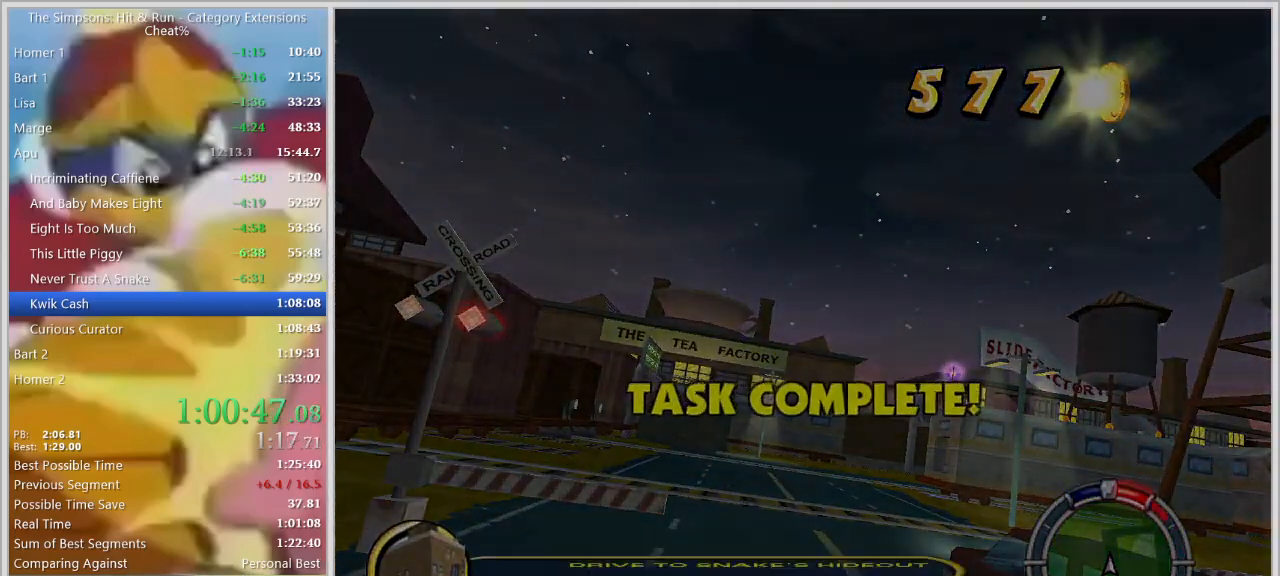
{"keys": ["a", "s"], "events": [[117, "a", "down"]]}
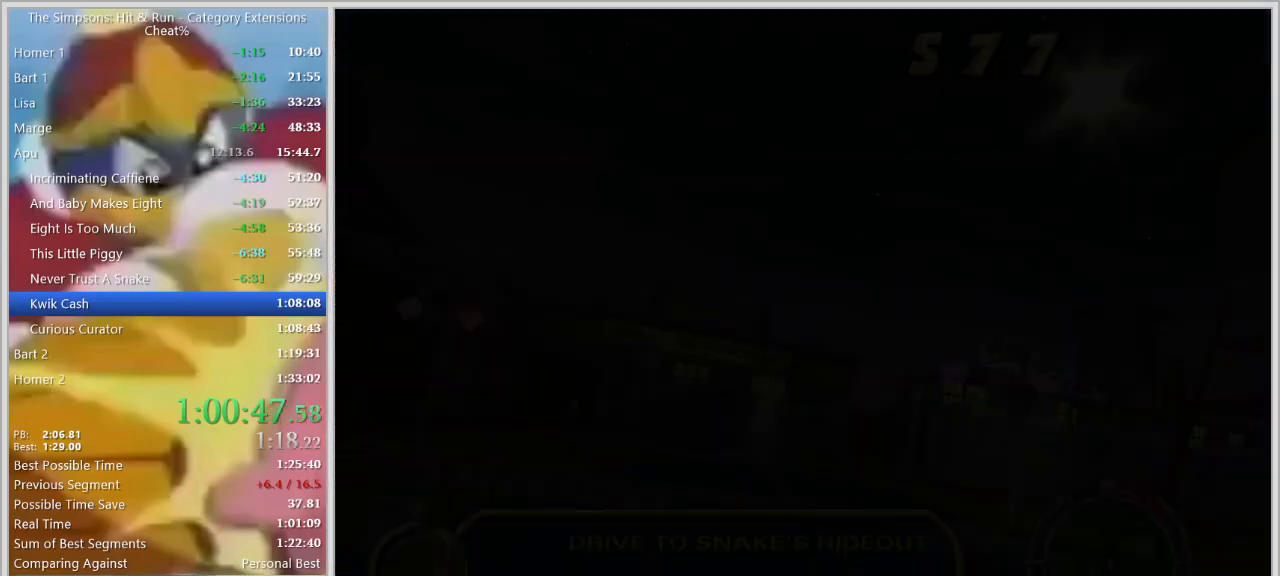
{"keys": ["a", "s"], "events": []}
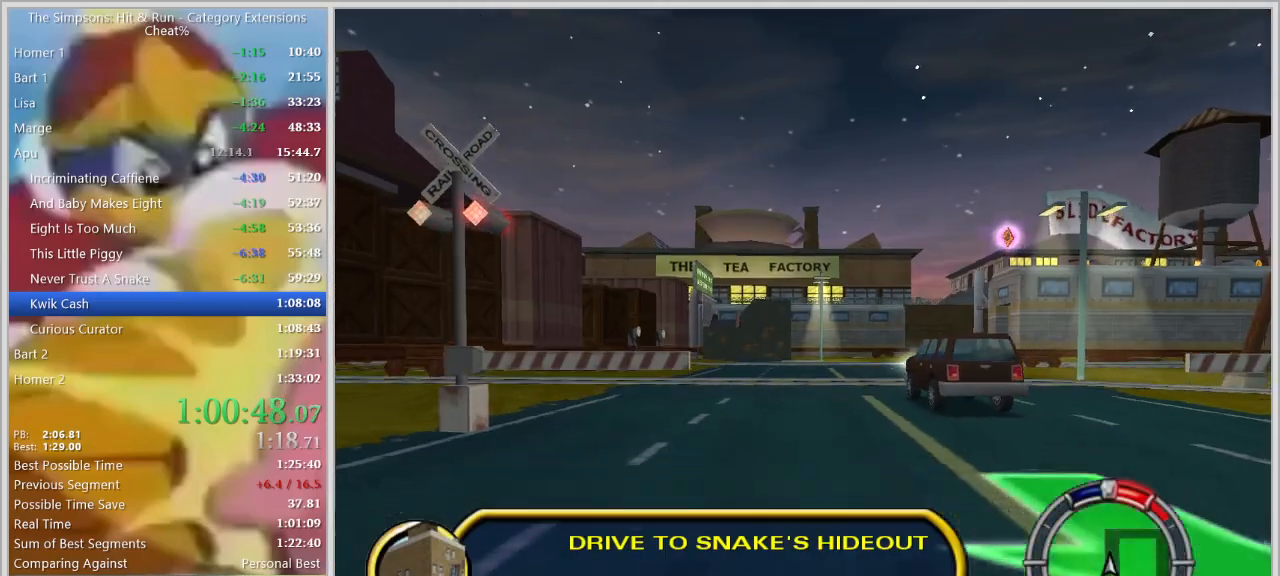
{"keys": ["a", "s"], "events": []}
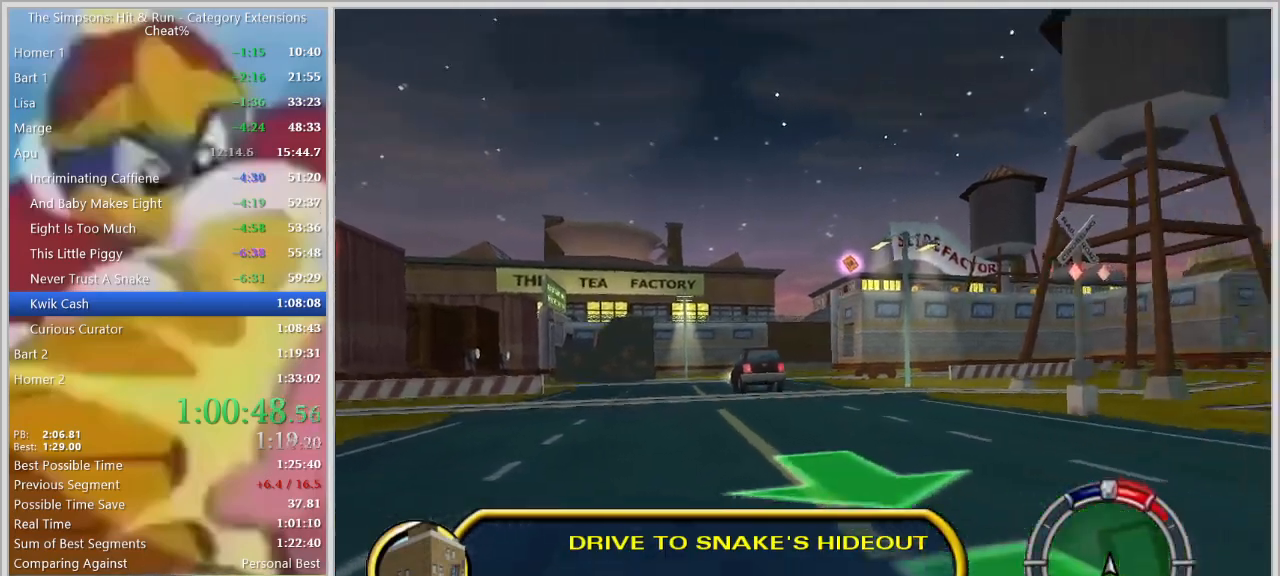
{"keys": ["a", "s"], "events": []}
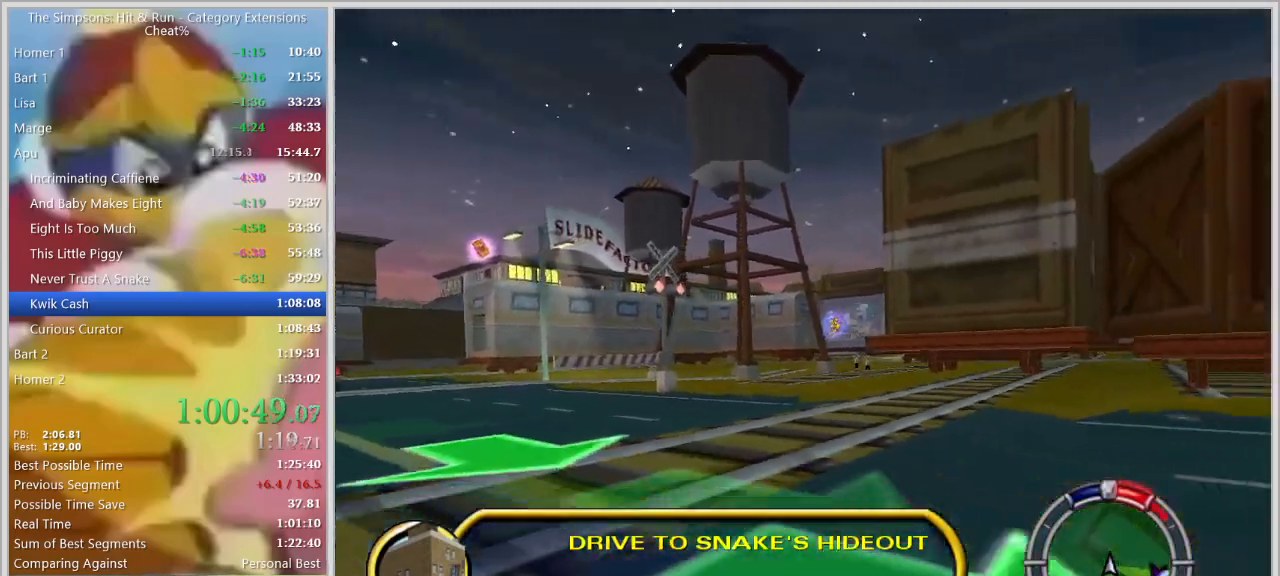
{"keys": ["w"], "events": [[167, "a", "up"], [167, "s", "up"], [367, "w", "down"]]}
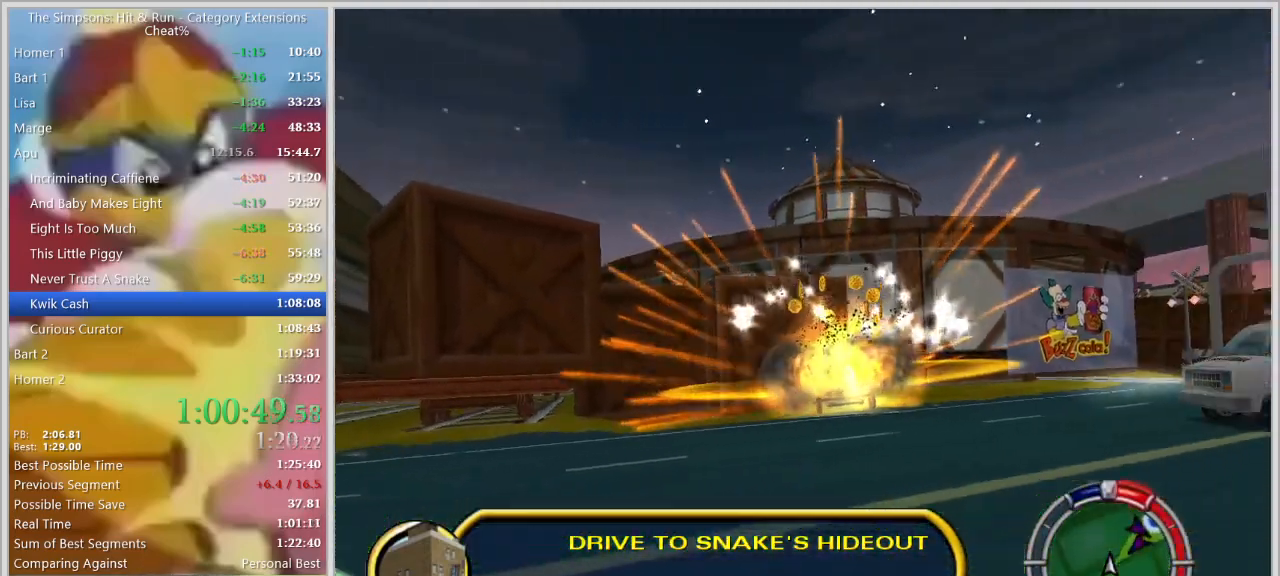
{"keys": ["a", "w"], "events": [[334, "a", "down"]]}
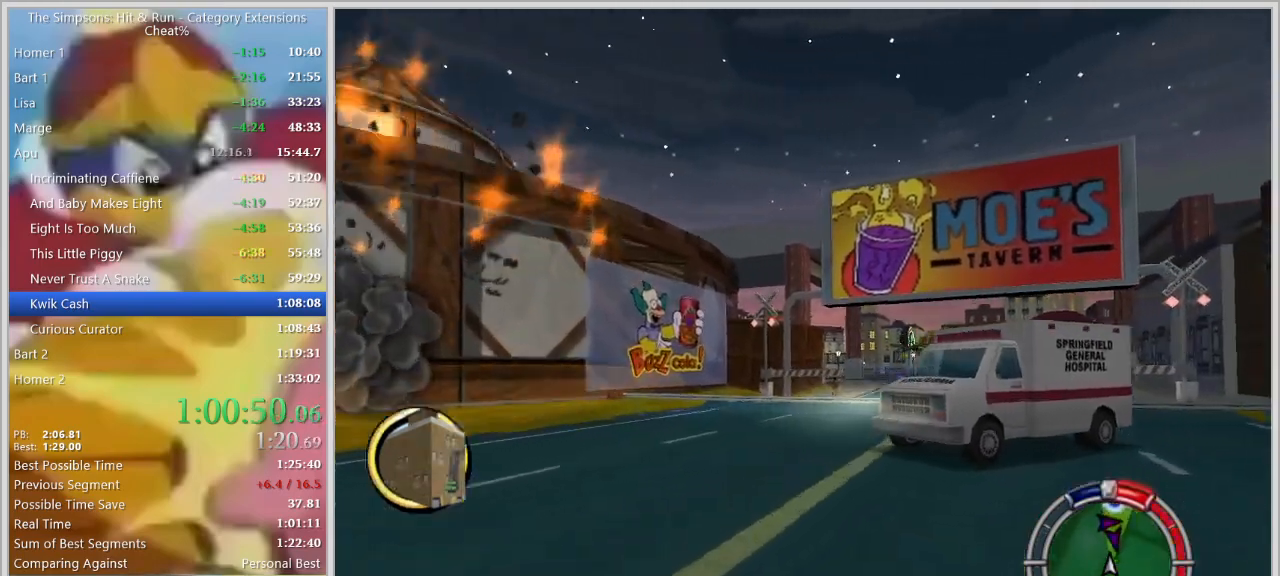
{"keys": ["w"], "events": [[17, "a", "up"], [117, "d", "down"], [350, "d", "up"]]}
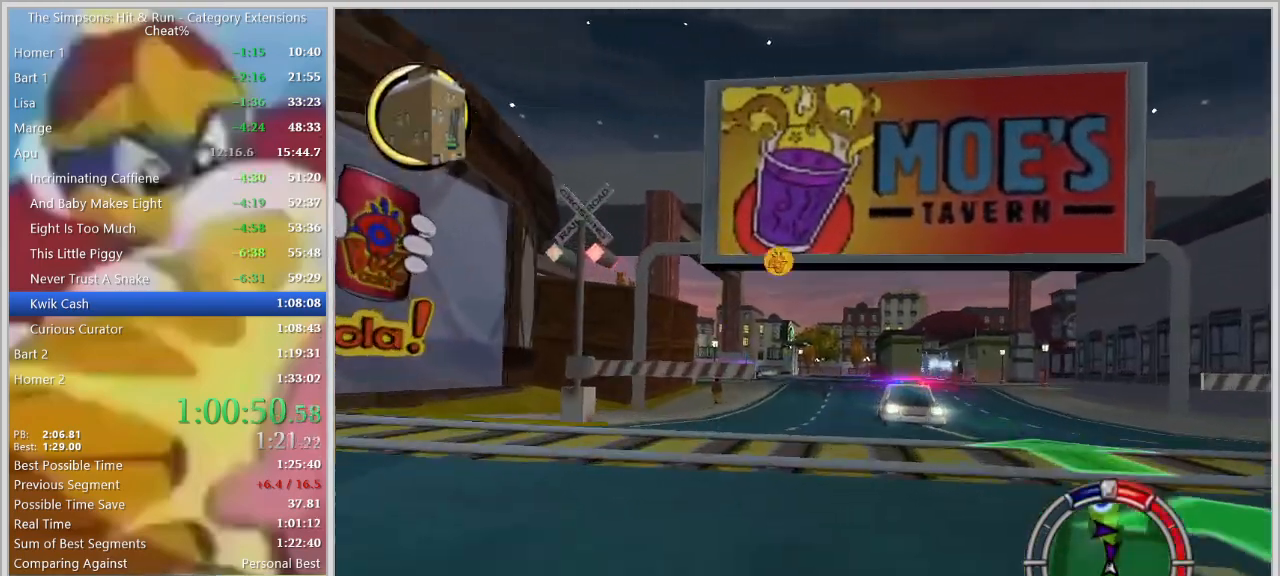
{"keys": ["d", "space"], "events": [[134, "d", "down"], [167, "w", "up"], [500, "space", "down"]]}
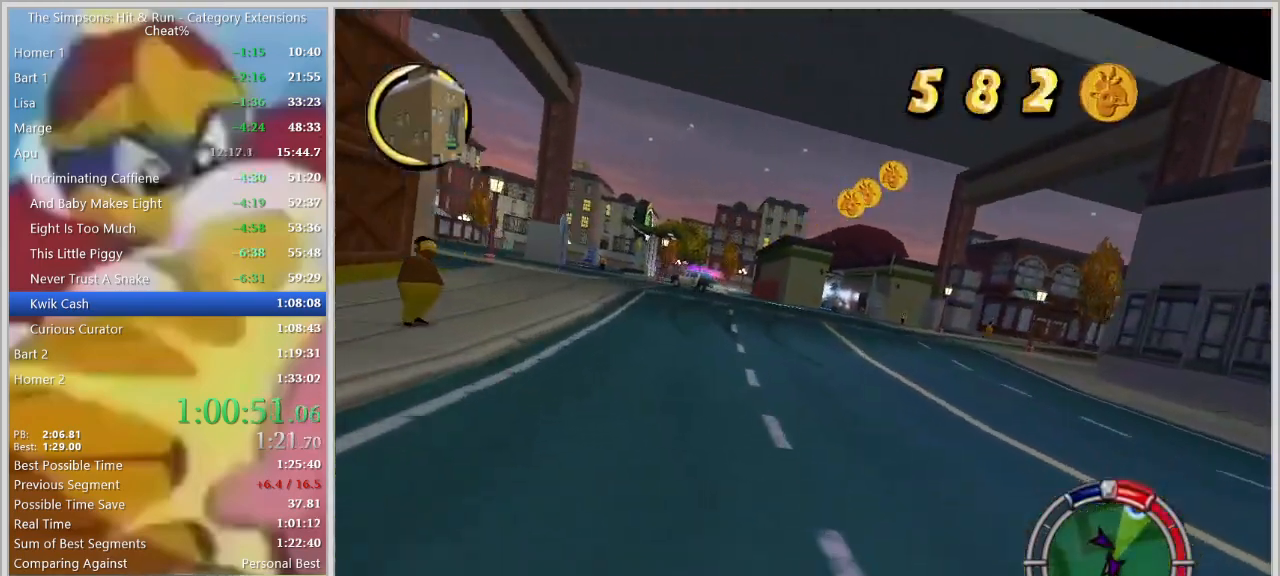
{"keys": ["d", "space"], "events": [[50, "s", "down"], [234, "a", "down"], [234, "d", "up"], [284, "a", "up"], [284, "s", "up"], [334, "a", "down"], [417, "a", "up"], [467, "d", "down"]]}
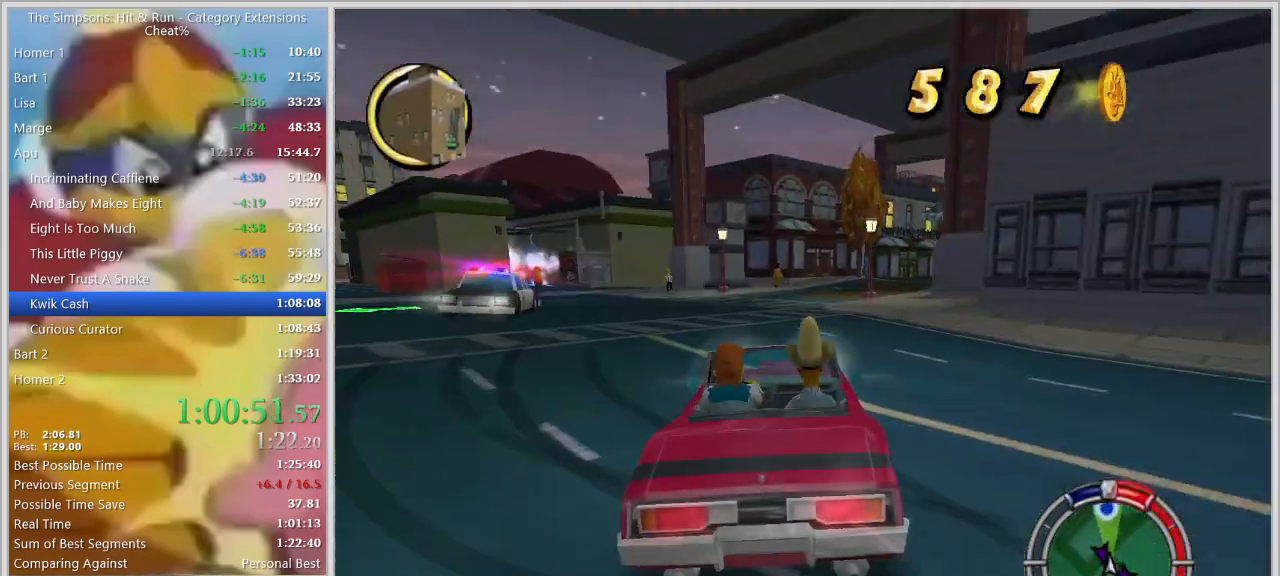
{"keys": ["d"], "events": [[17, "d", "up"], [17, "space", "up"], [67, "w", "down"], [200, "w", "up"], [350, "d", "down"]]}
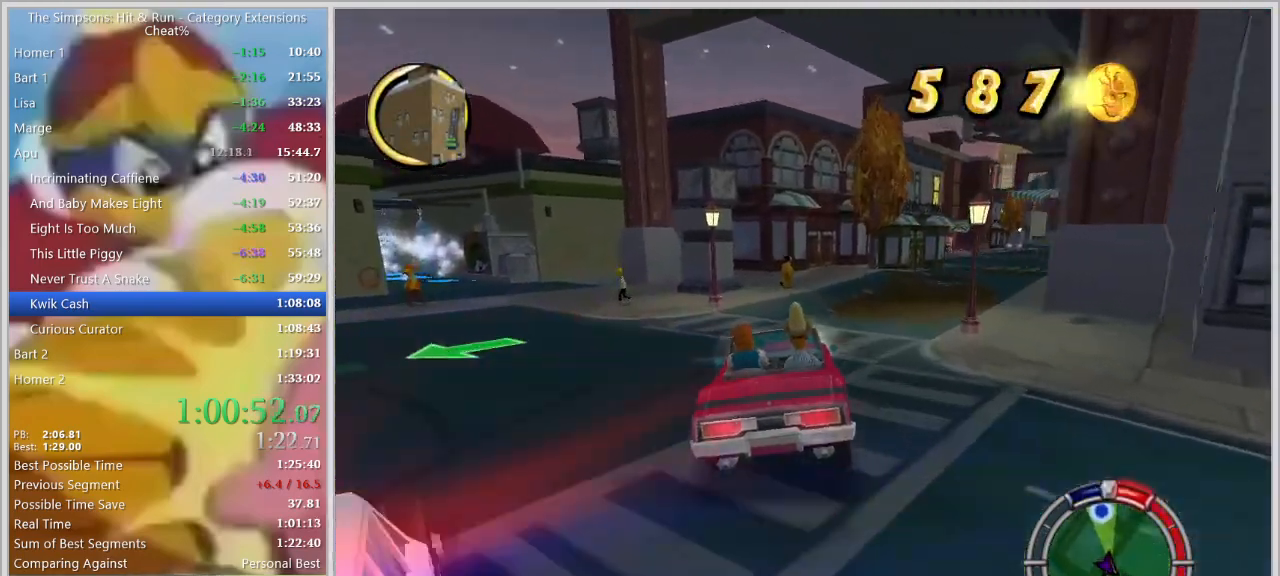
{"keys": ["d", "w"], "events": [[117, "s", "down"], [317, "s", "up"], [400, "w", "down"]]}
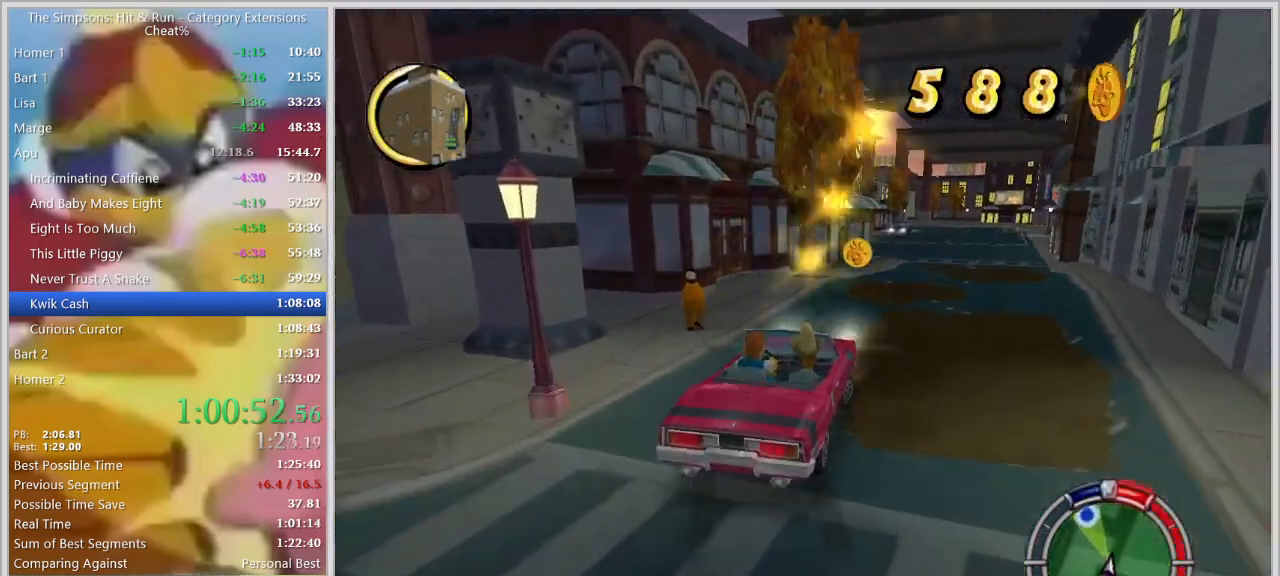
{"keys": ["a", "s"]}
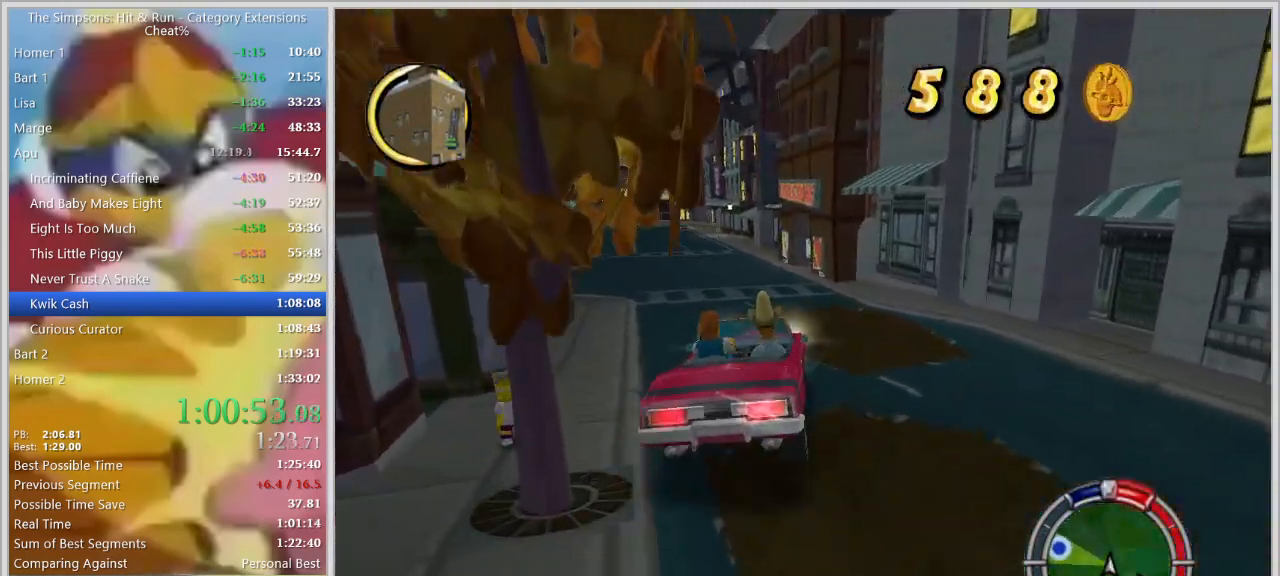
{"keys": ["a", "s", "space"], "events": [[17, "space", "down"]]}
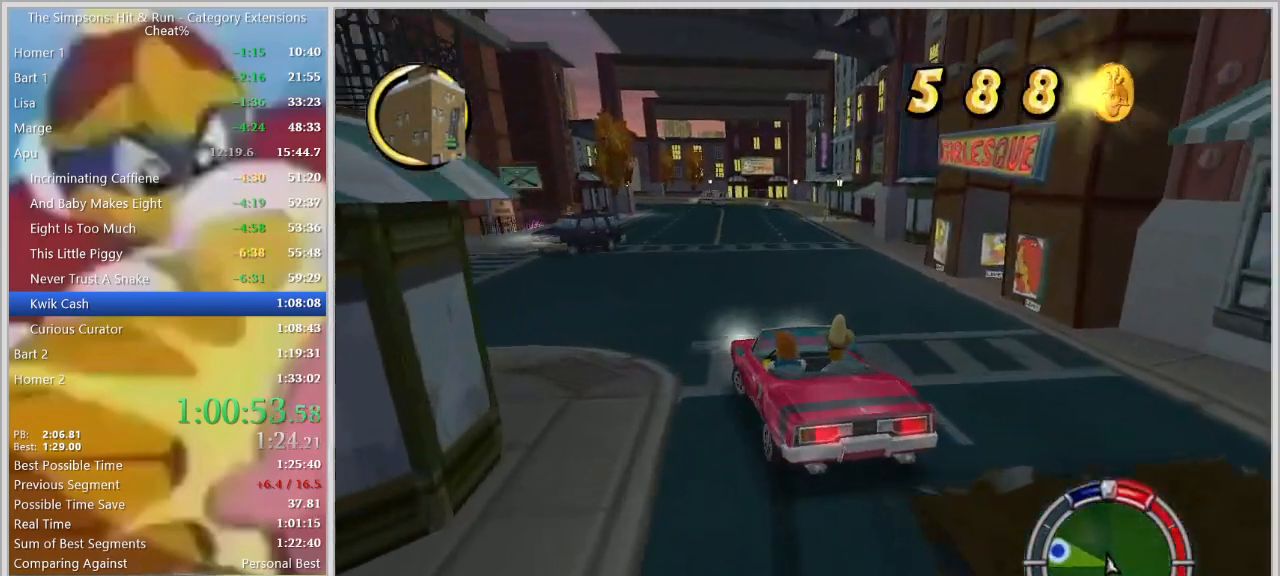
{"keys": ["w"], "events": [[217, "s", "up"], [267, "space", "up"], [400, "w", "down"], [450, "a", "up"]]}
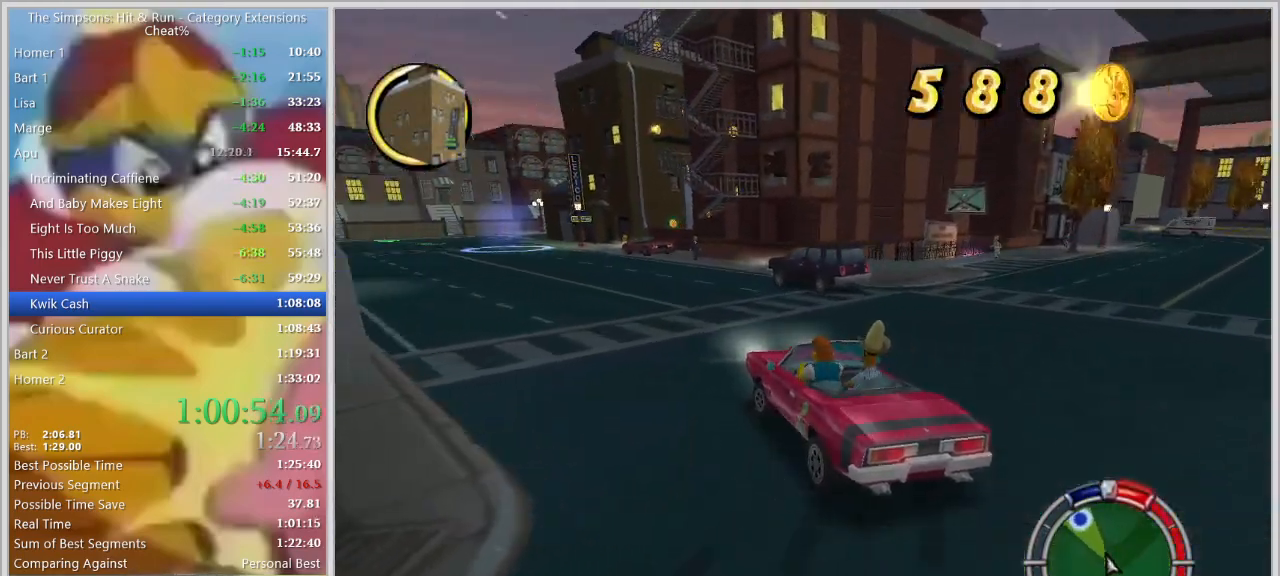
{"keys": ["w"], "events": [[134, "d", "down"], [417, "d", "up"]]}